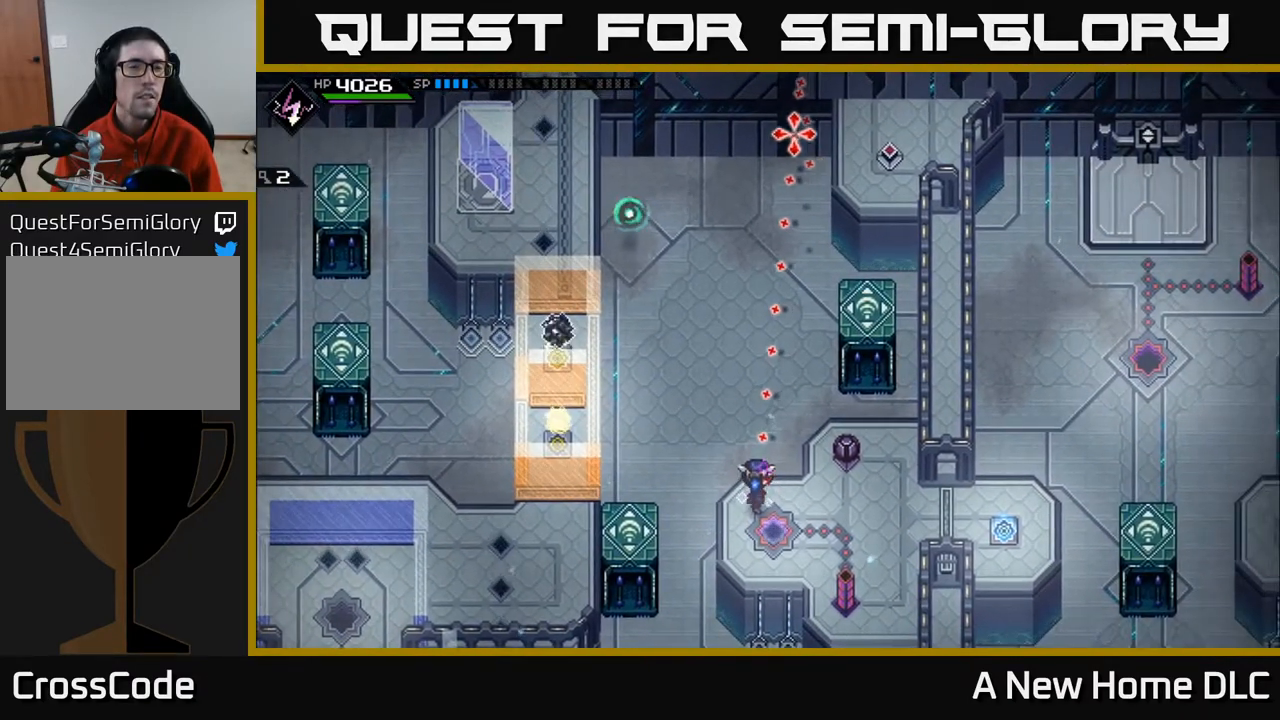
Gameplay with a controller (Xbox layout); each line is a JSON object with the inputs held at the frame after it. "events" lists button and stick changes between this image and that frame as [ms after this image, input, new state], when the widget could be followed in between.
{"buttons": [], "left_stick": "center", "right_stick": "up", "events": []}
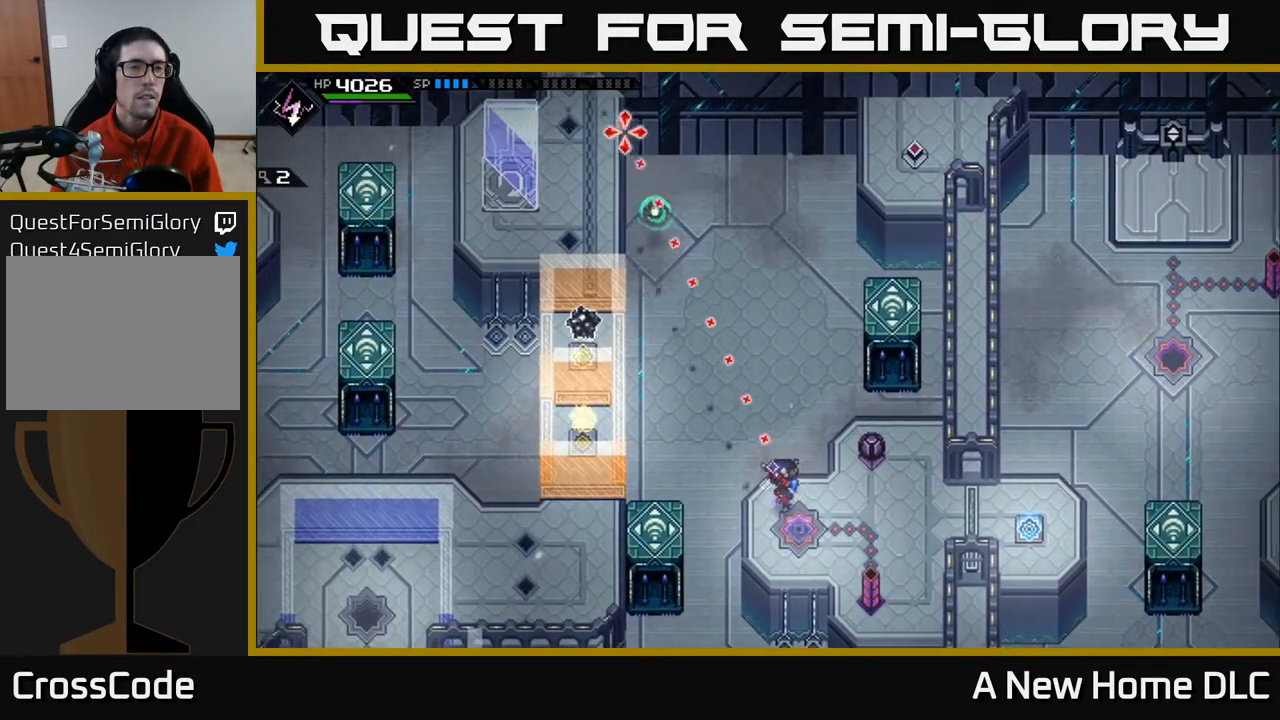
{"buttons": [], "left_stick": "center", "right_stick": "up-left", "events": [[33, "right_stick", "up-left"]]}
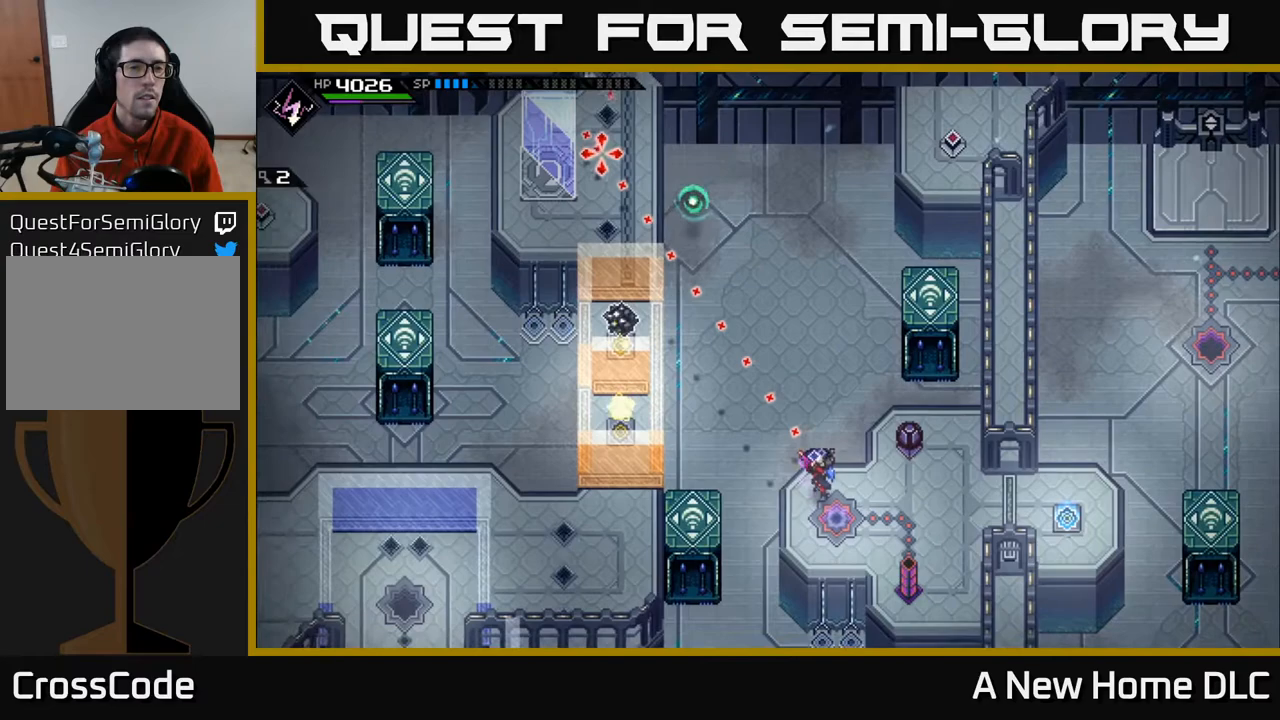
{"buttons": [], "left_stick": "right", "right_stick": "up-left", "events": [[150, "left_stick", "right"]]}
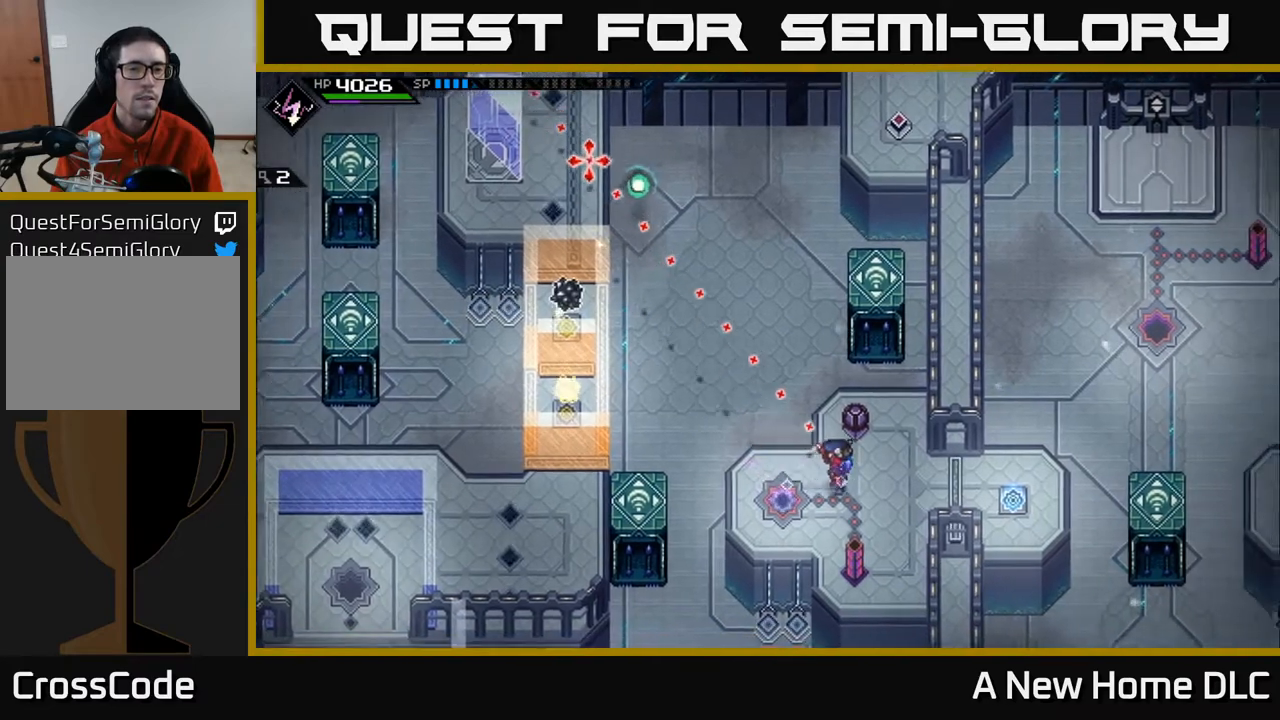
{"buttons": ["R1"], "left_stick": "center", "right_stick": "up-left", "events": [[117, "R1", "down"], [133, "left_stick", "up-right"], [383, "left_stick", "center"]]}
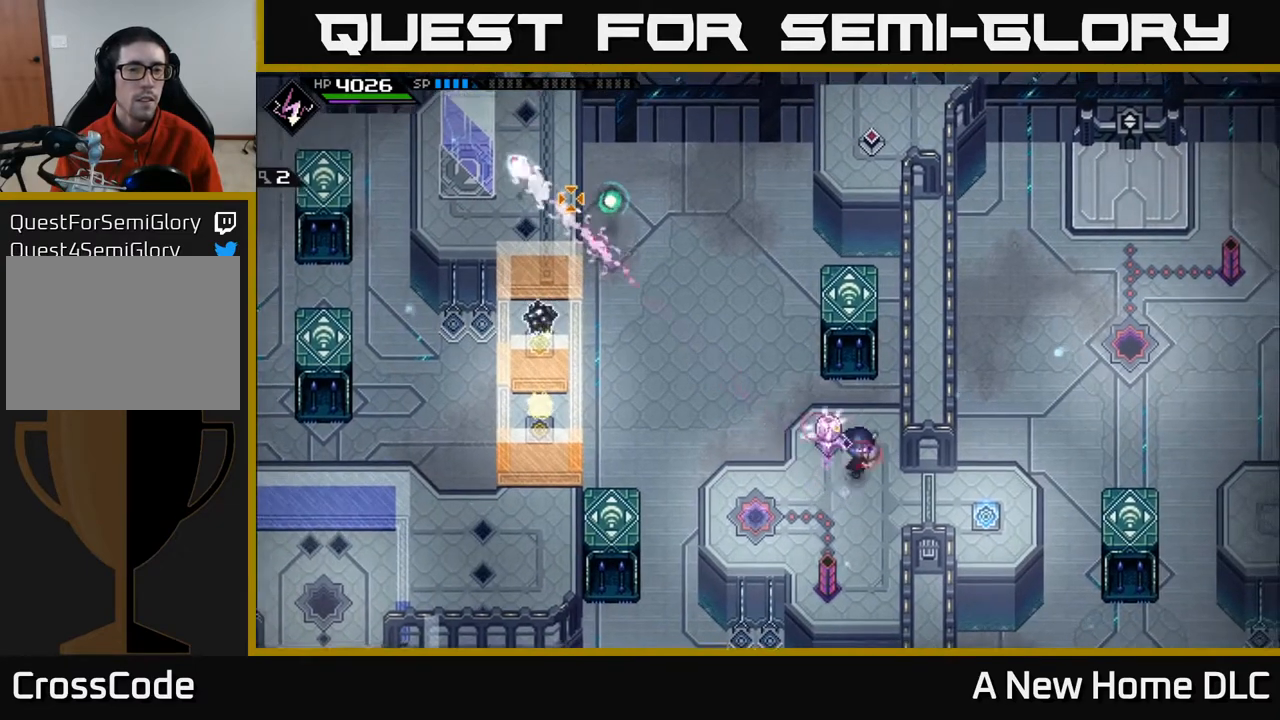
{"buttons": [], "left_stick": "center", "right_stick": "up-left", "events": [[417, "R1", "up"]]}
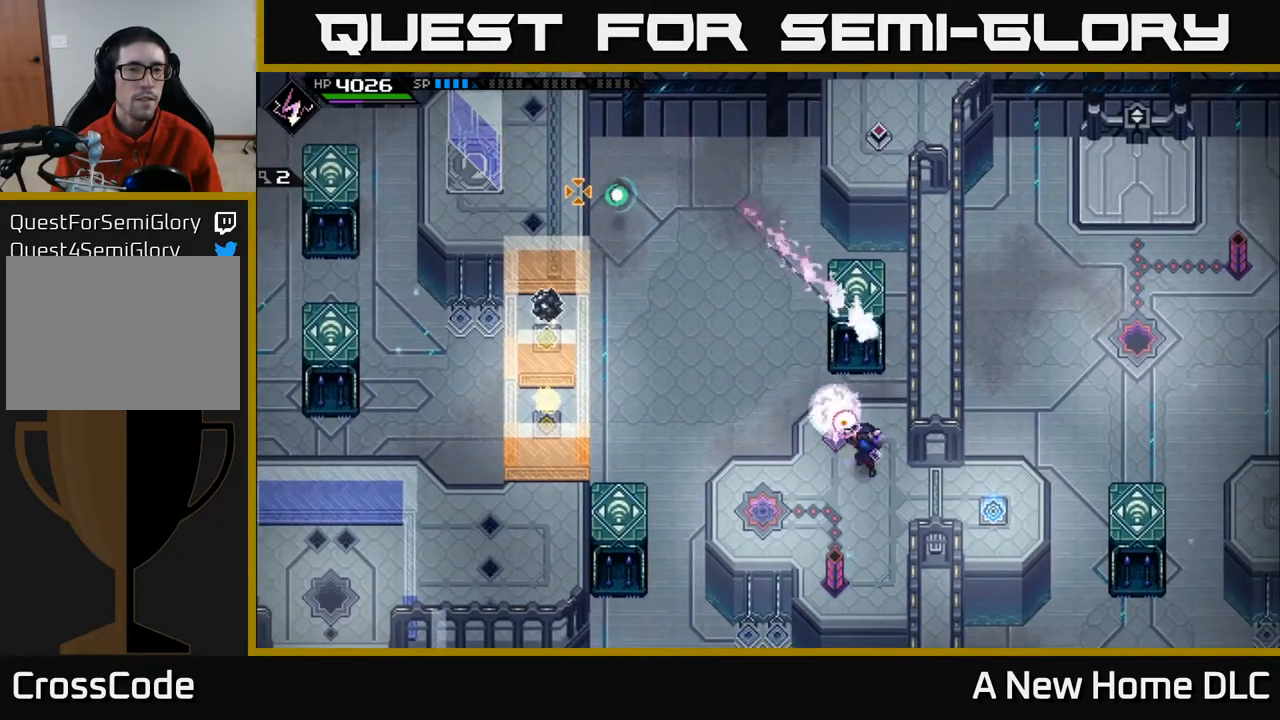
{"buttons": [], "left_stick": "center", "right_stick": "up-left", "events": []}
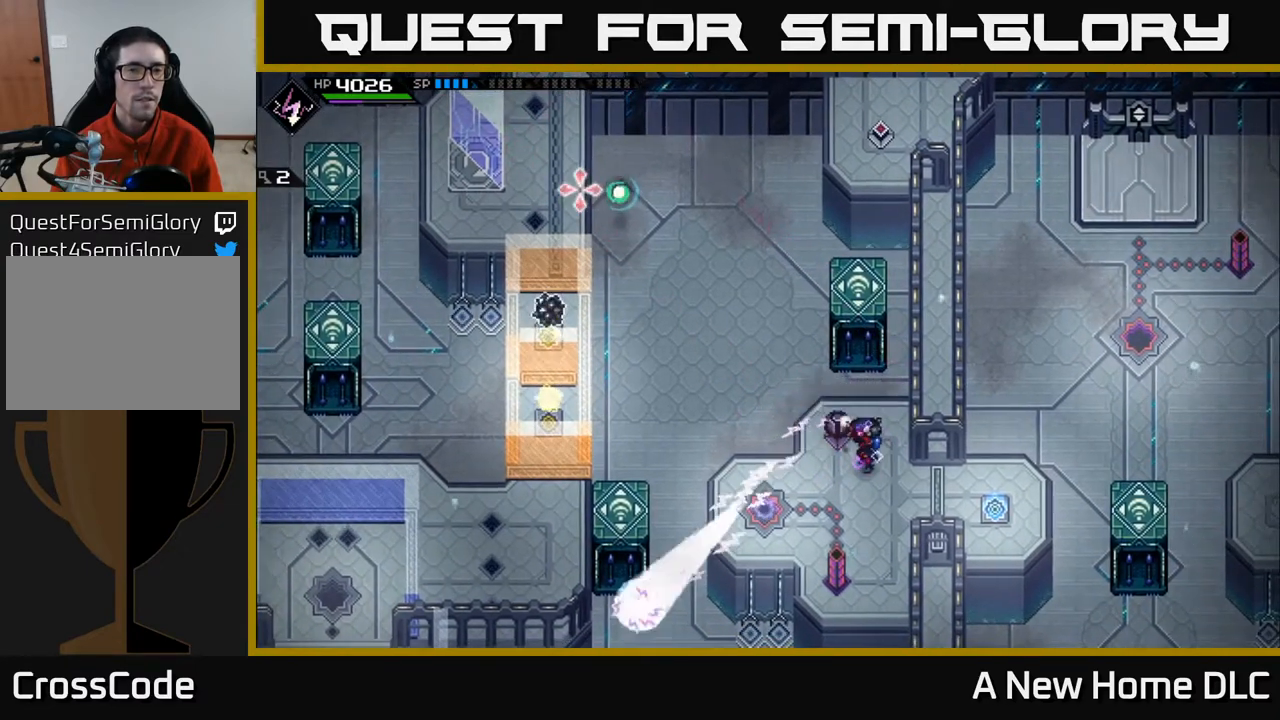
{"buttons": [], "left_stick": "center", "right_stick": "up-left", "events": [[183, "R1", "down"], [317, "R1", "up"]]}
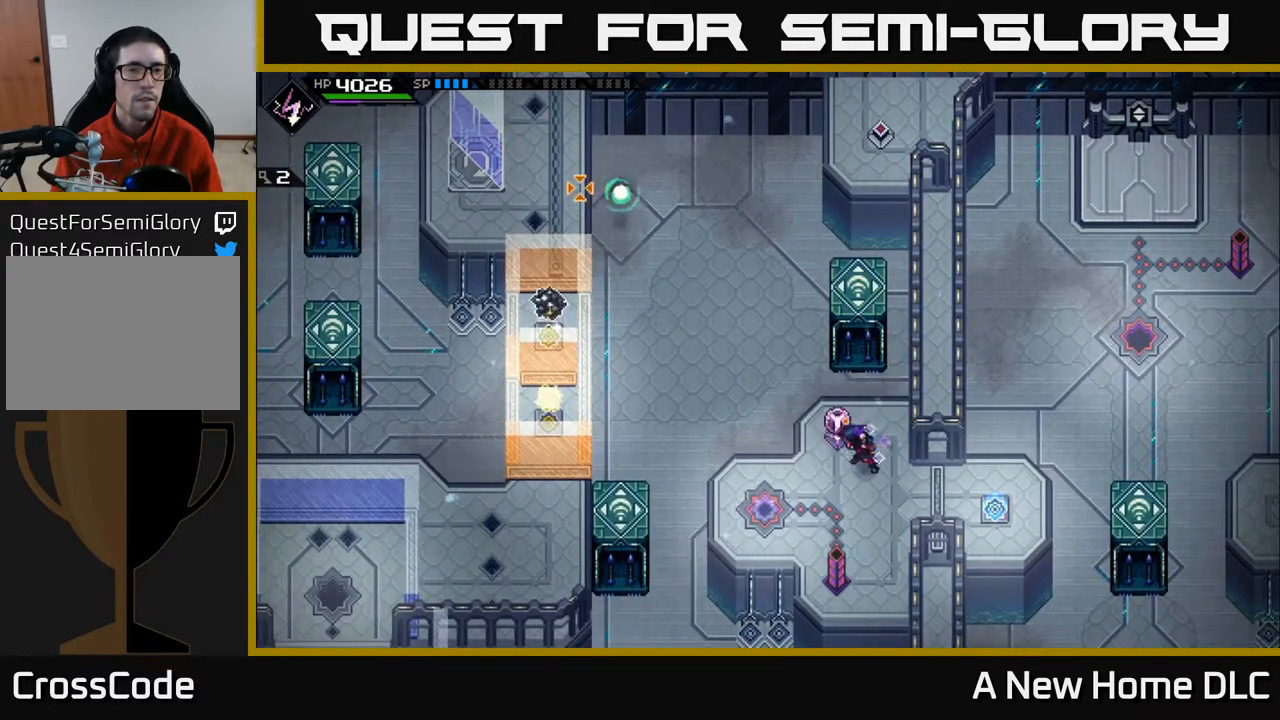
{"buttons": [], "left_stick": "center", "right_stick": "up-left", "events": []}
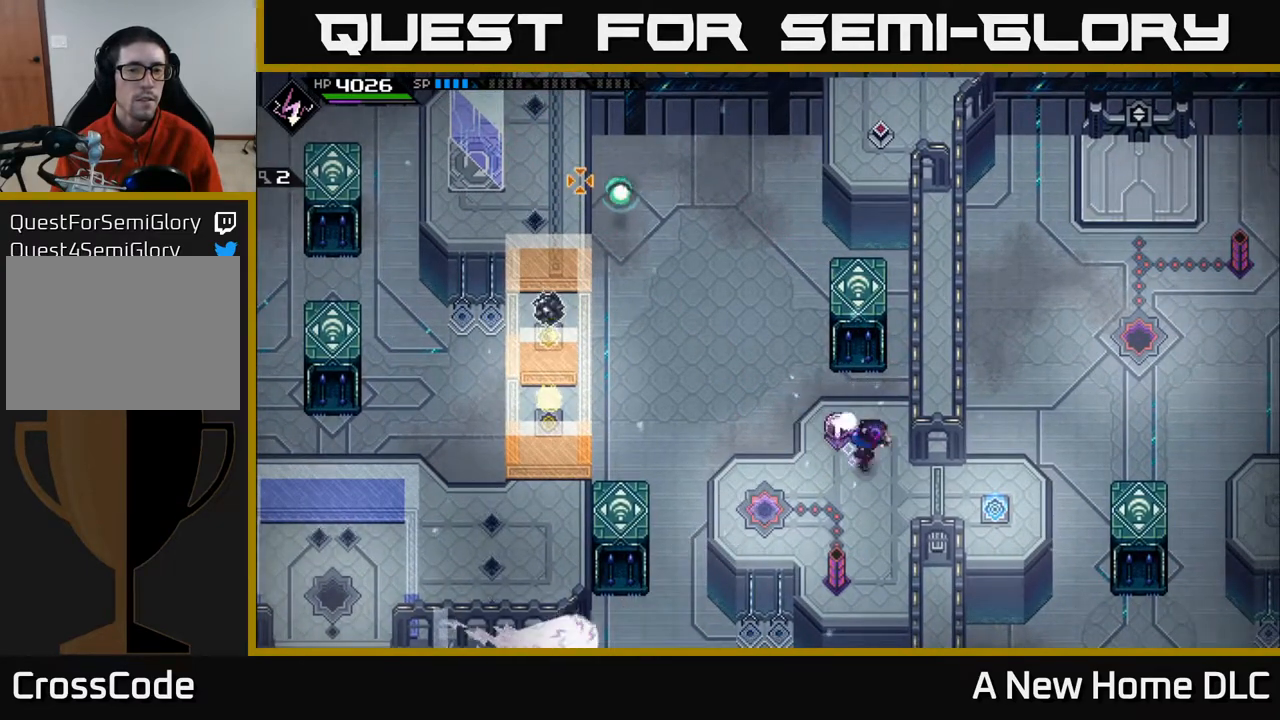
{"buttons": ["R1"], "left_stick": "center", "right_stick": "up-left", "events": [[17, "R1", "down"], [167, "left_stick", "right"], [317, "left_stick", "center"]]}
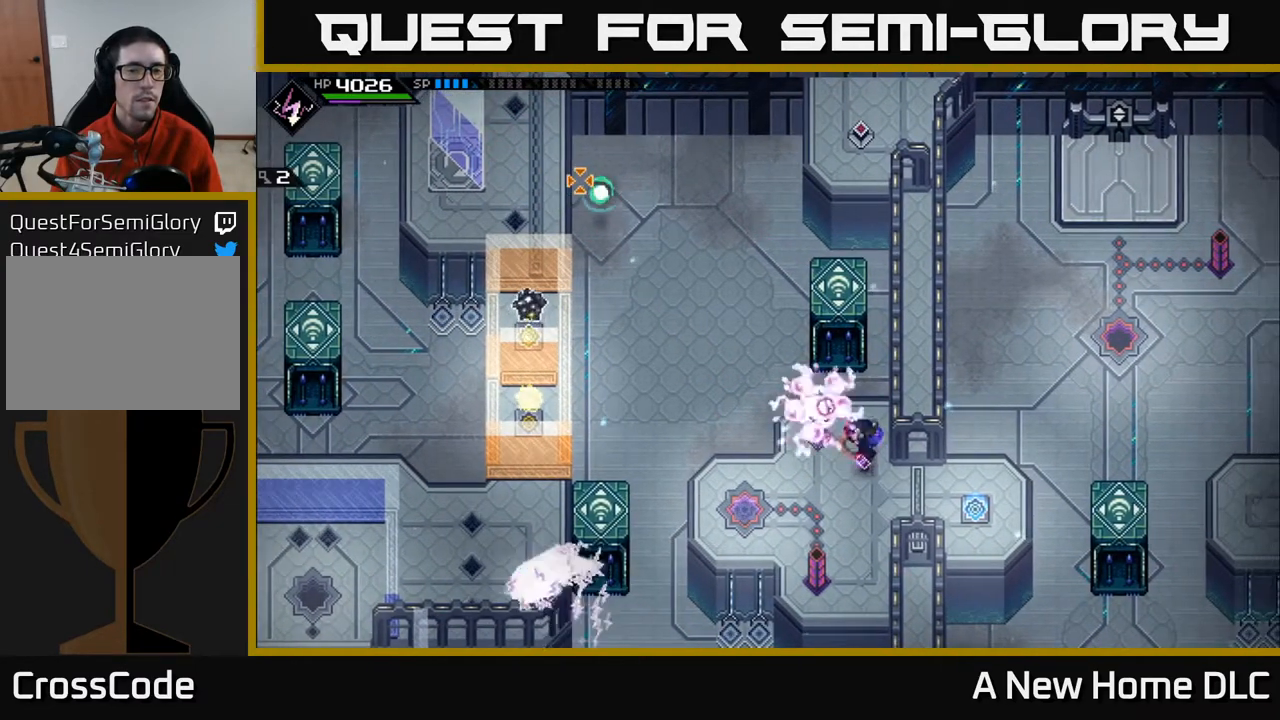
{"buttons": [], "left_stick": "center", "right_stick": "up-left", "events": [[133, "R1", "up"]]}
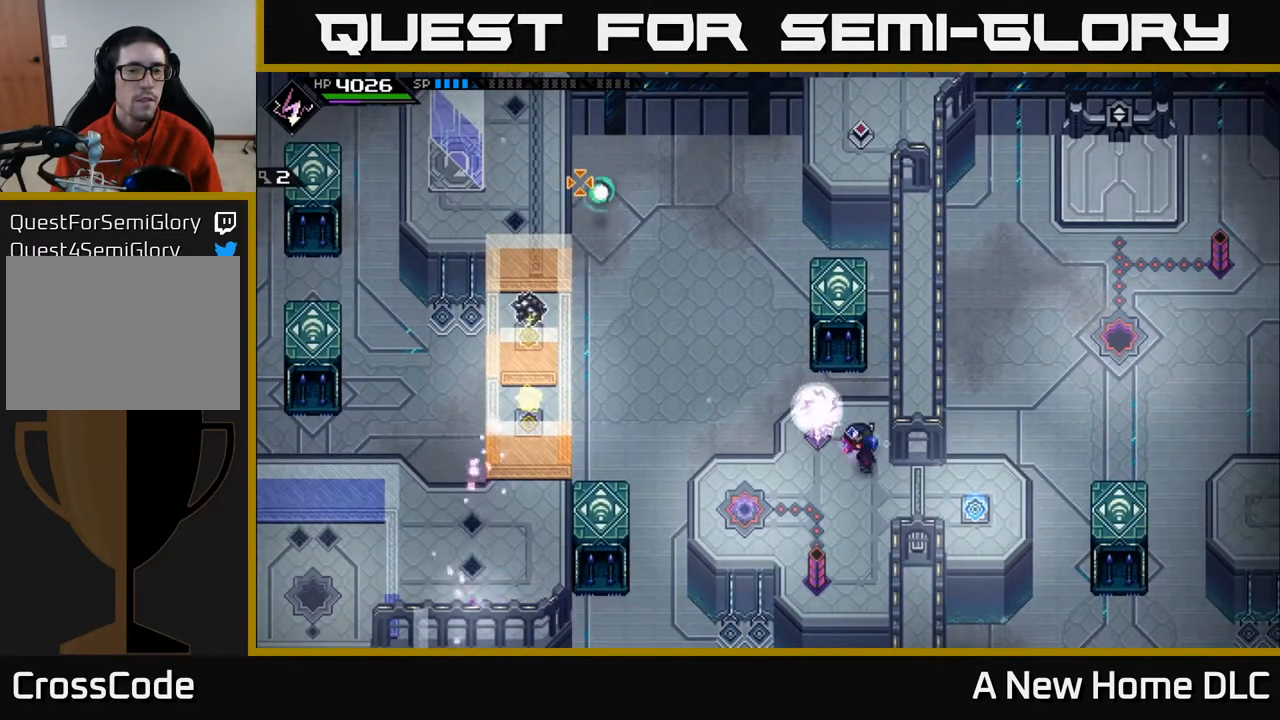
{"buttons": [], "left_stick": "center", "right_stick": "up-left", "events": [[133, "R1", "down"], [267, "R1", "up"]]}
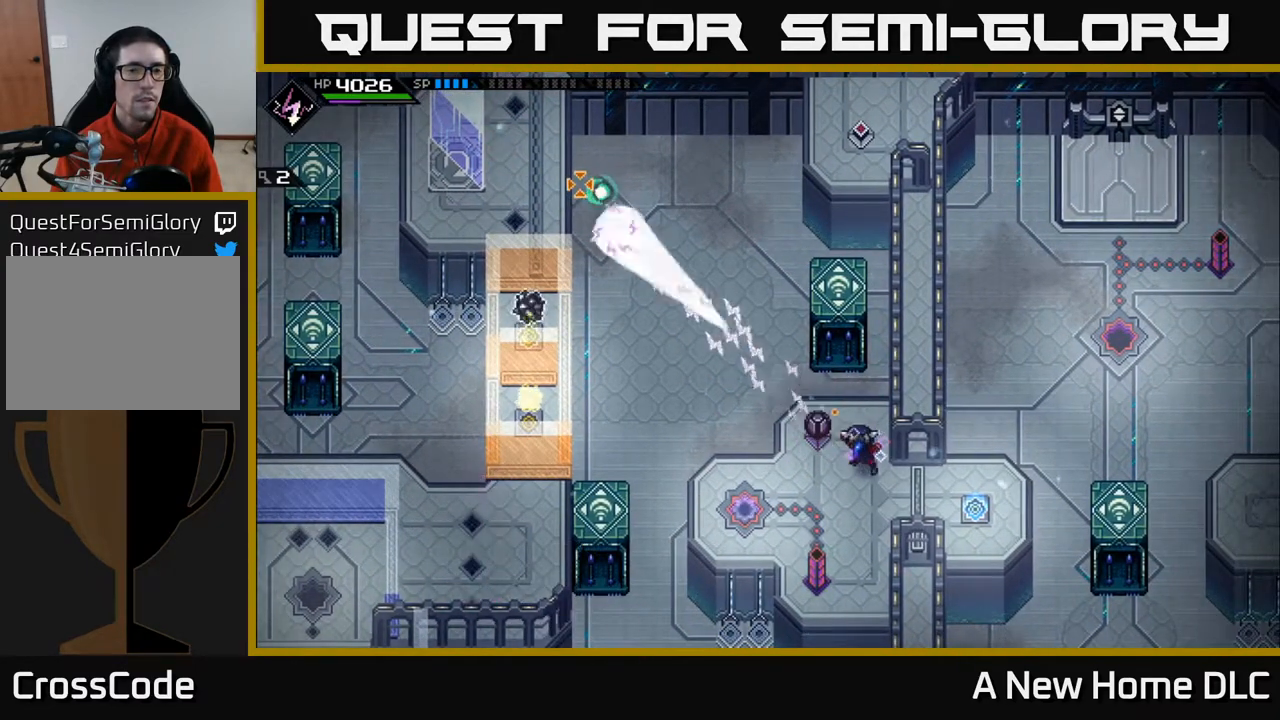
{"buttons": [], "left_stick": "center", "right_stick": "up-left", "events": []}
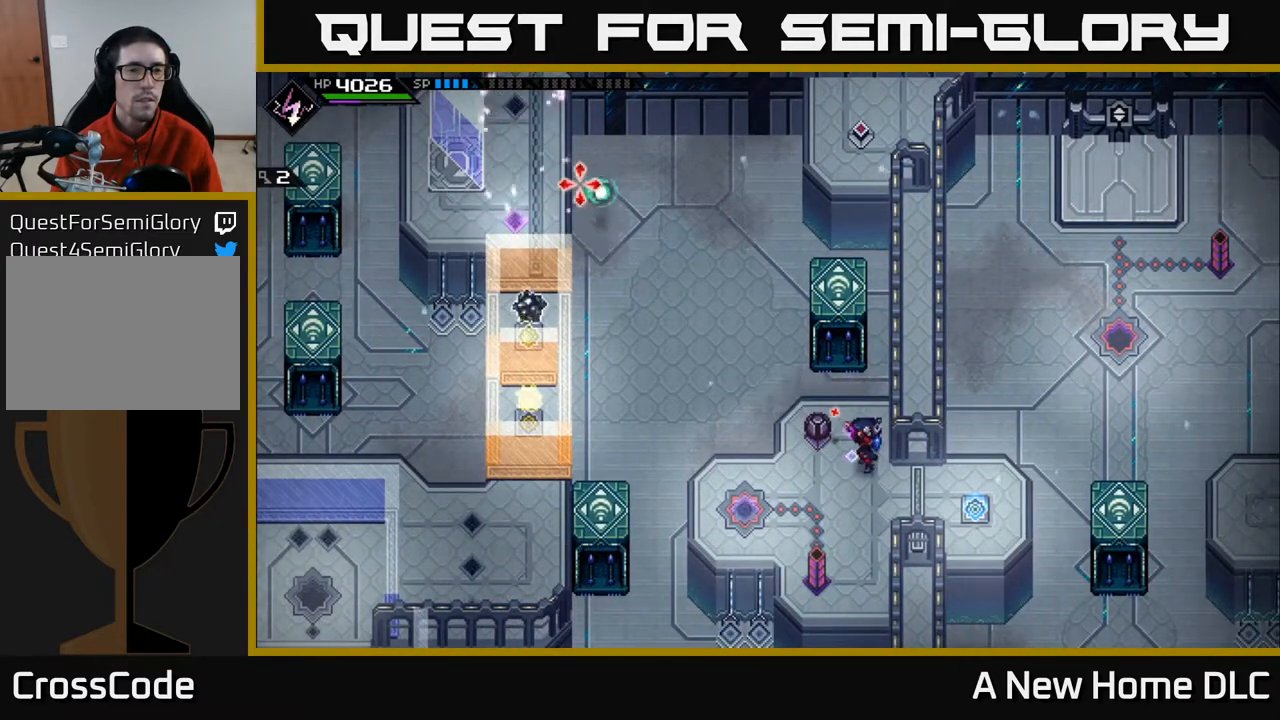
{"buttons": [], "left_stick": "center", "right_stick": "up-left", "events": []}
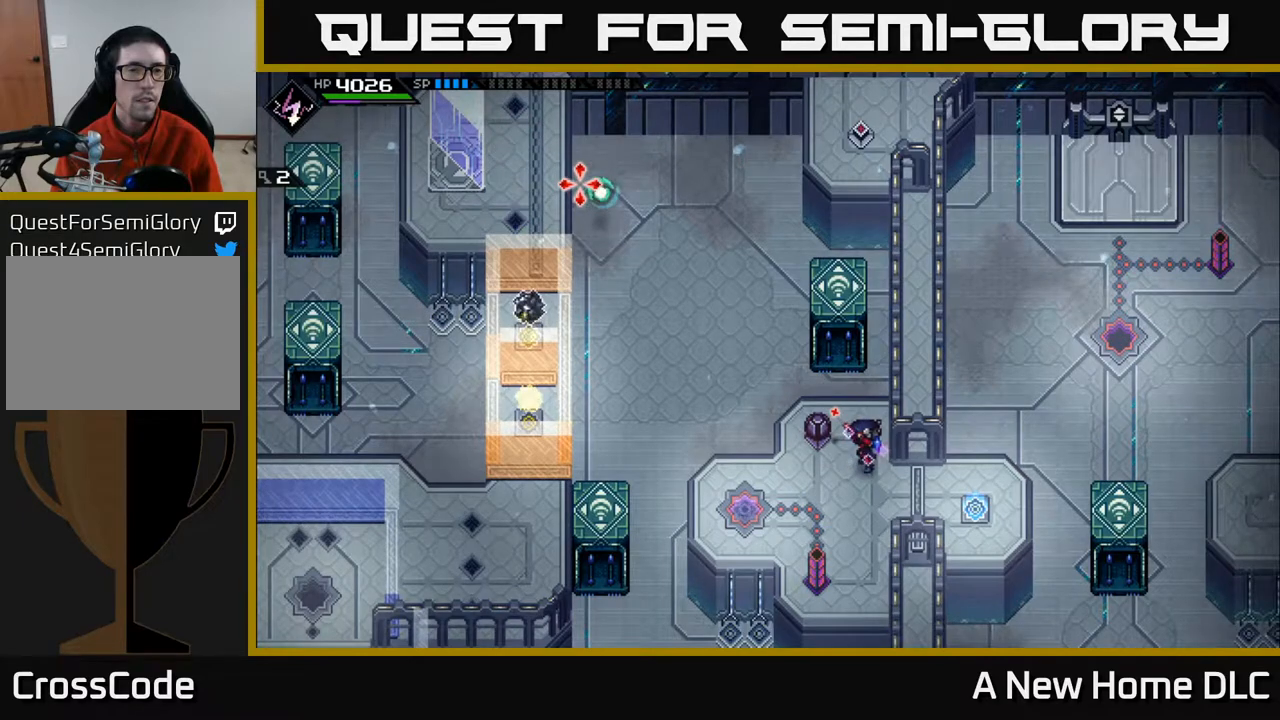
{"buttons": ["R1"], "left_stick": "center", "right_stick": "up-left", "events": [[200, "R1", "down"]]}
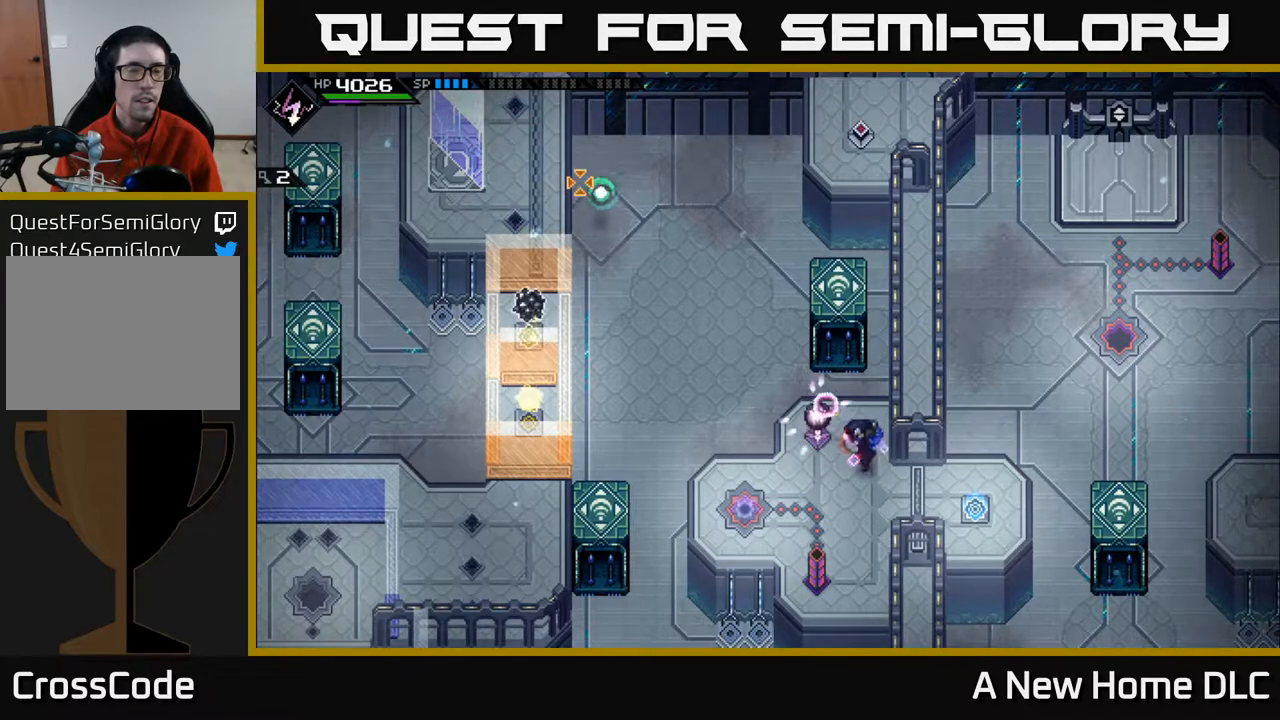
{"buttons": [], "left_stick": "center", "right_stick": "up-left", "events": [[417, "R1", "up"]]}
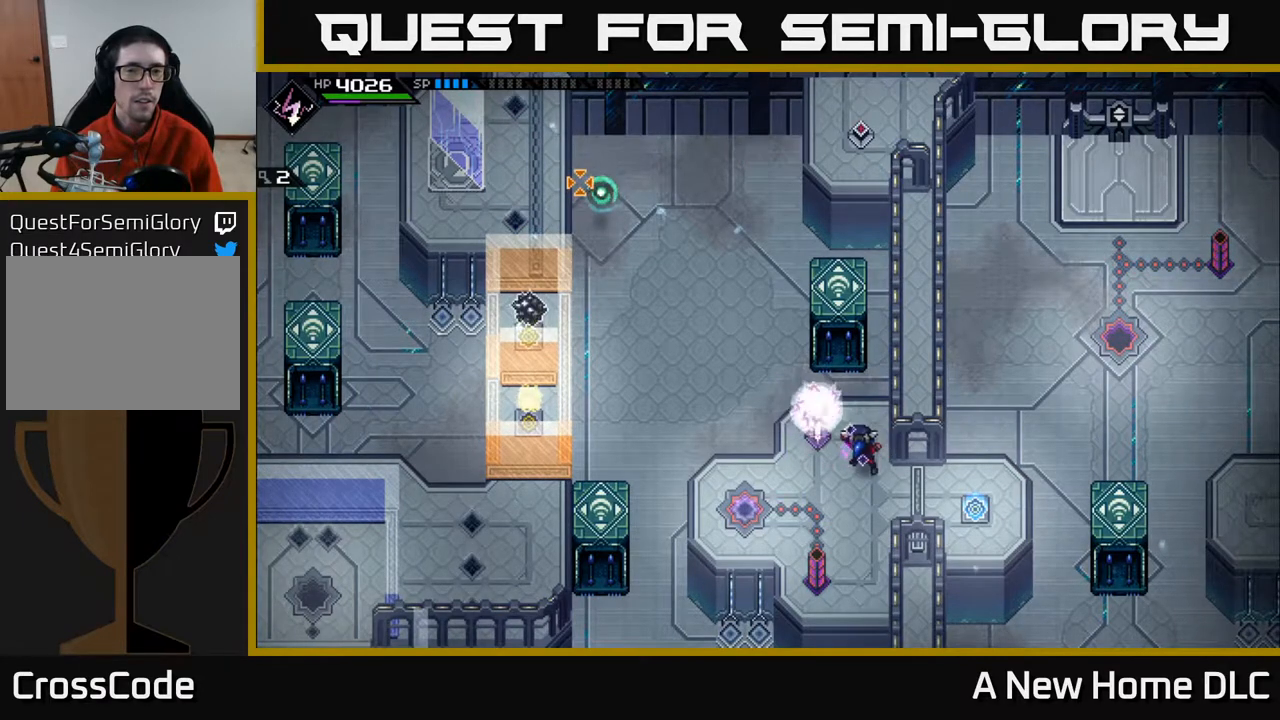
{"buttons": [], "left_stick": "center", "right_stick": "up-left", "events": []}
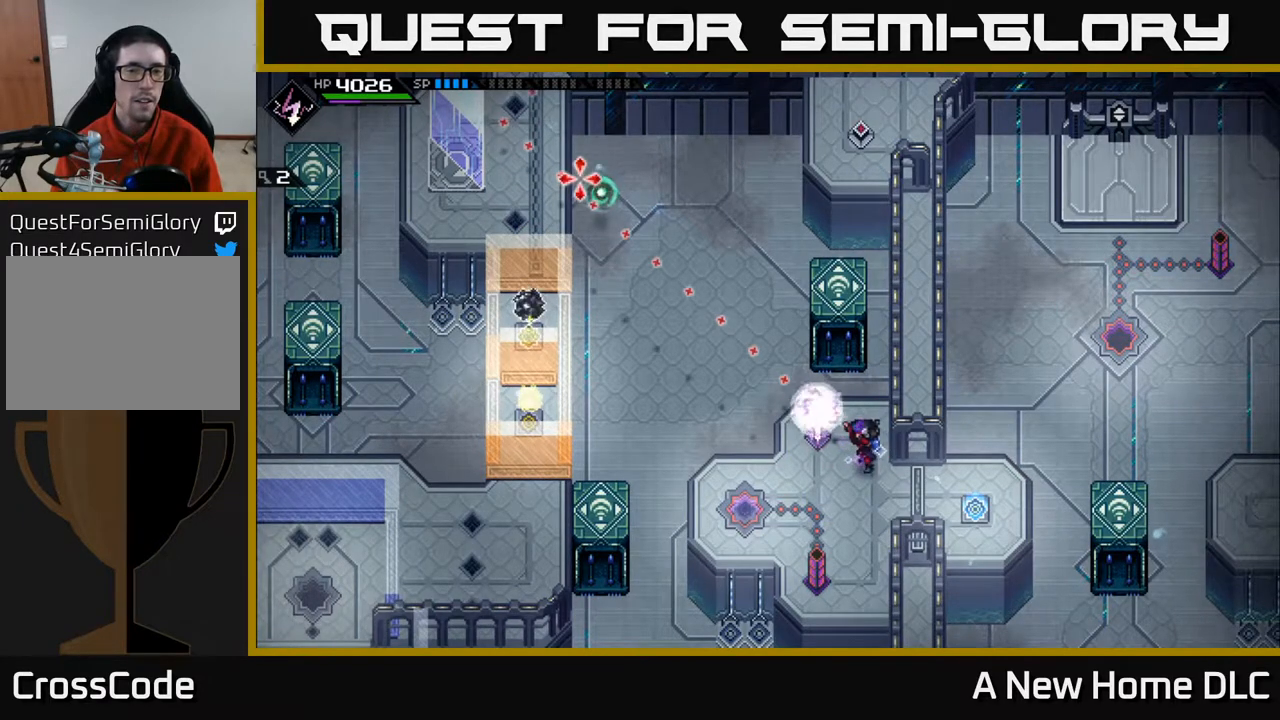
{"buttons": [], "left_stick": "center", "right_stick": "up-left", "events": [[150, "R1", "down"], [317, "R1", "up"]]}
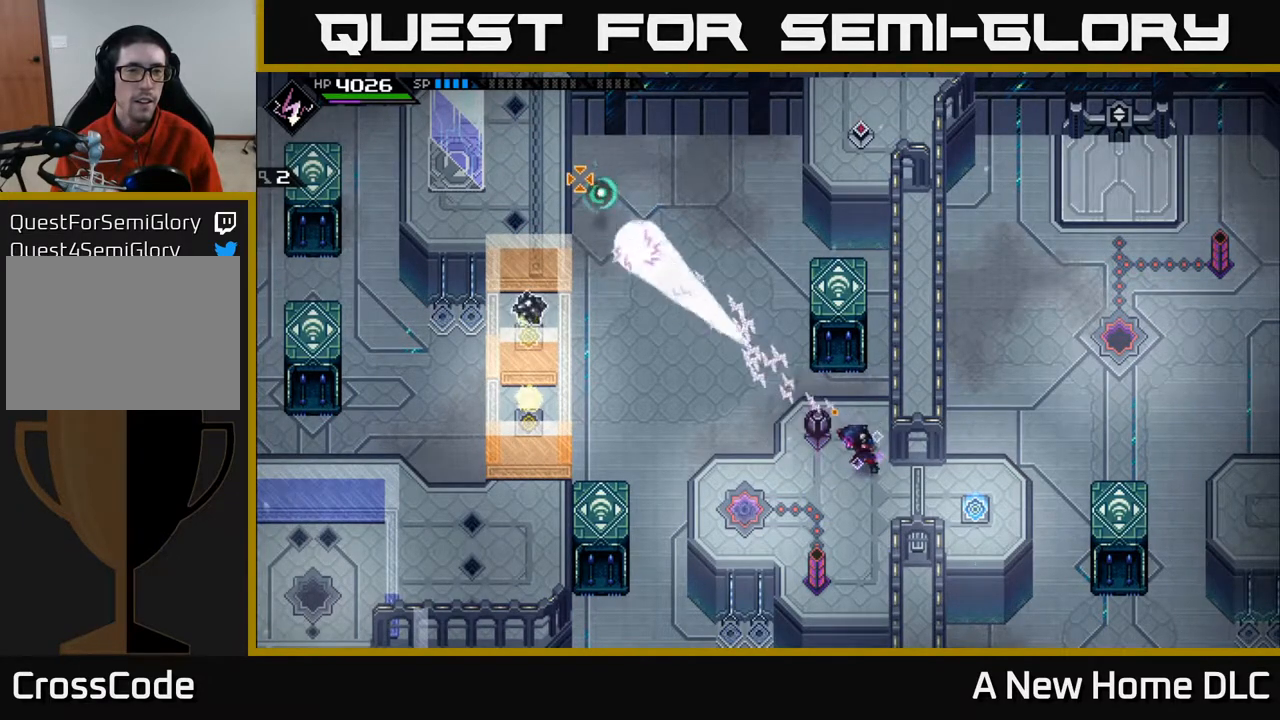
{"buttons": [], "left_stick": "center", "right_stick": "up-left", "events": []}
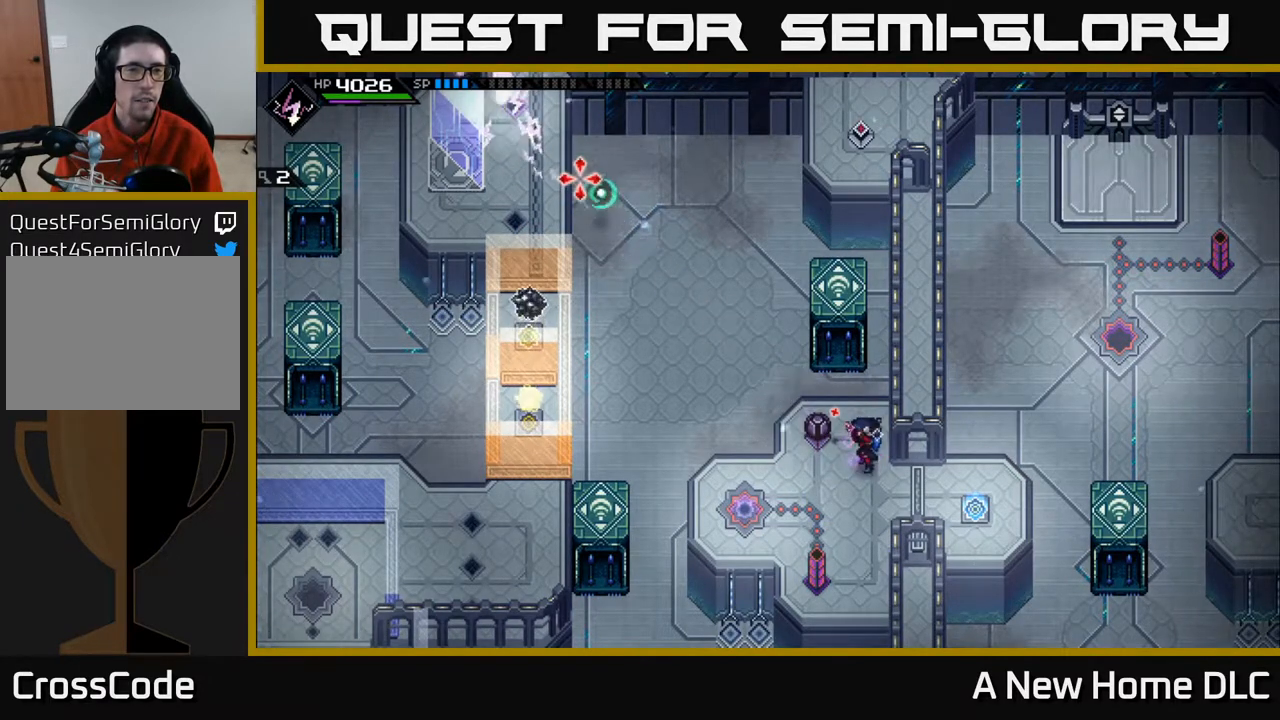
{"buttons": [], "left_stick": "center", "right_stick": "up-left", "events": []}
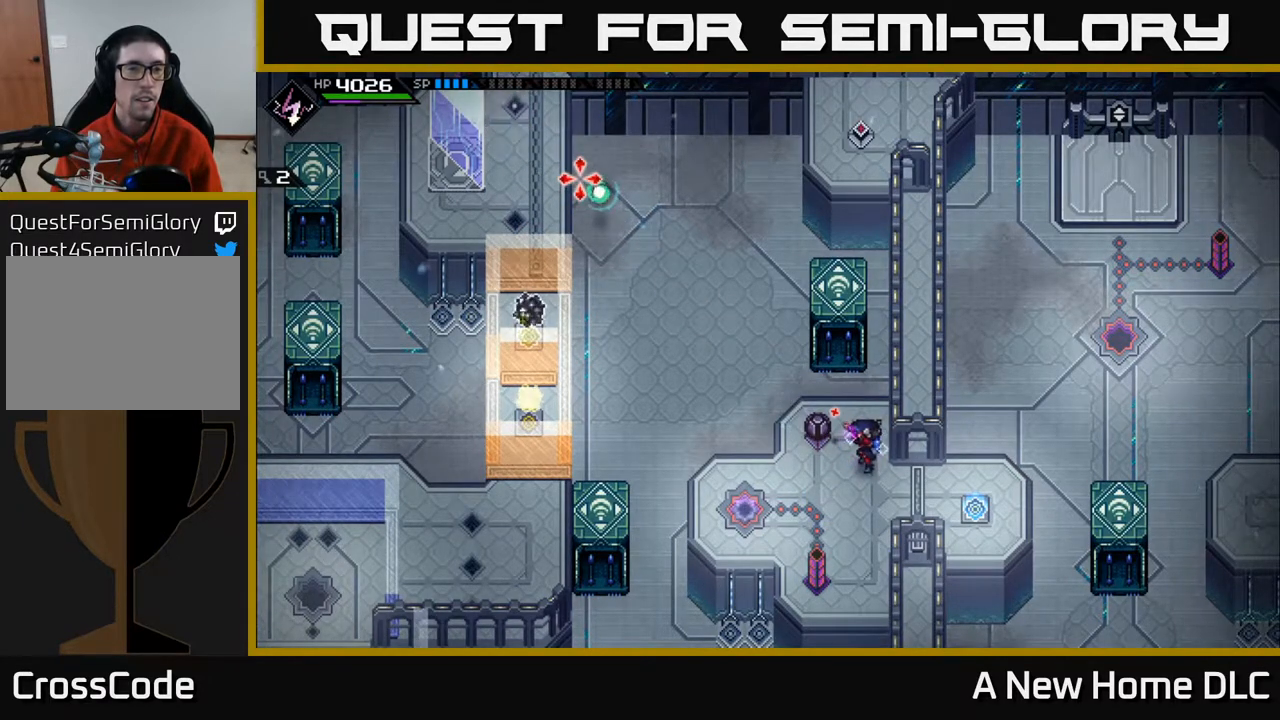
{"buttons": [], "left_stick": "up", "right_stick": "up-left", "events": [[400, "left_stick", "up"]]}
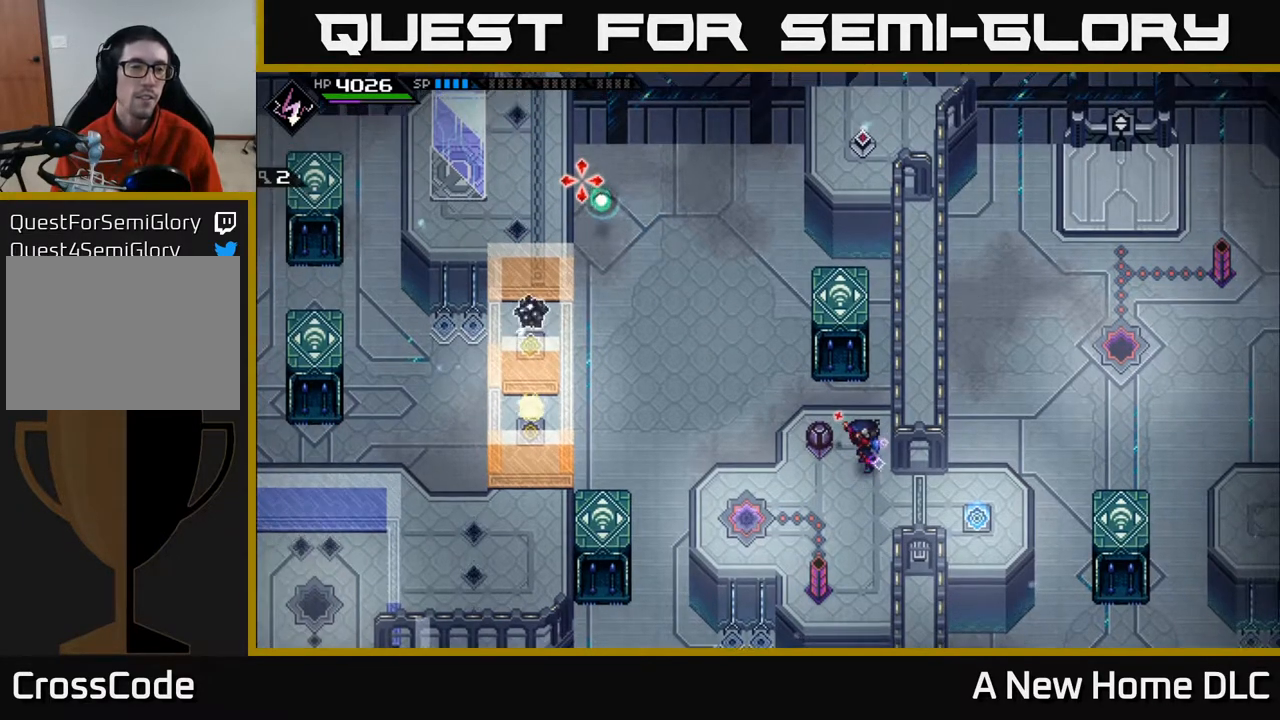
{"buttons": [], "left_stick": "center", "right_stick": "up-left", "events": [[33, "left_stick", "center"]]}
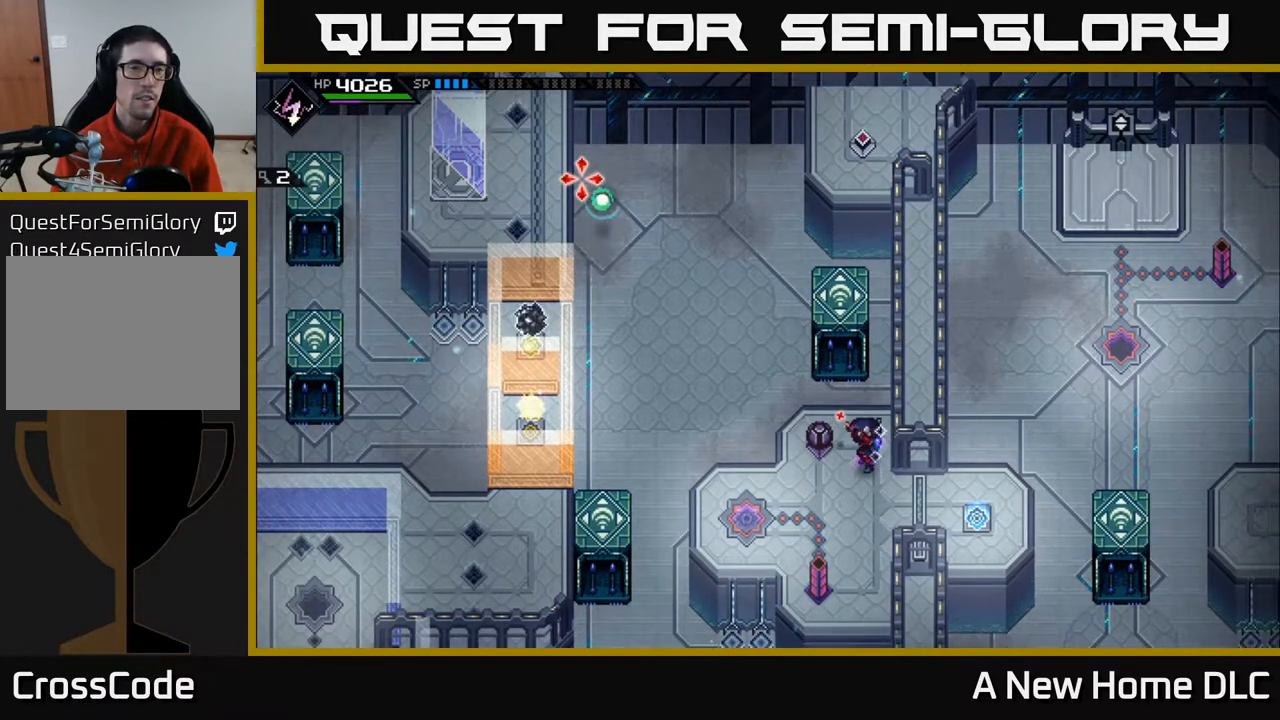
{"buttons": [], "left_stick": "left", "right_stick": "up-left", "events": [[333, "left_stick", "left"]]}
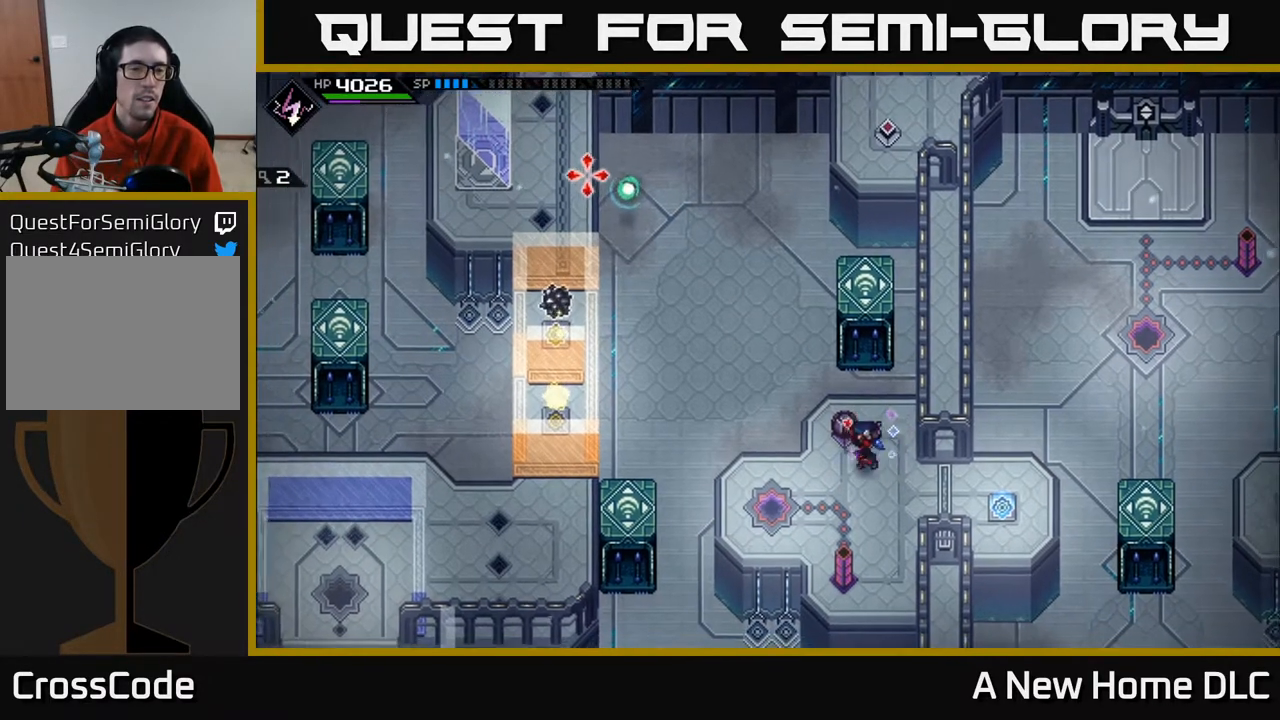
{"buttons": [], "left_stick": "center", "right_stick": "up-left", "events": [[83, "left_stick", "center"]]}
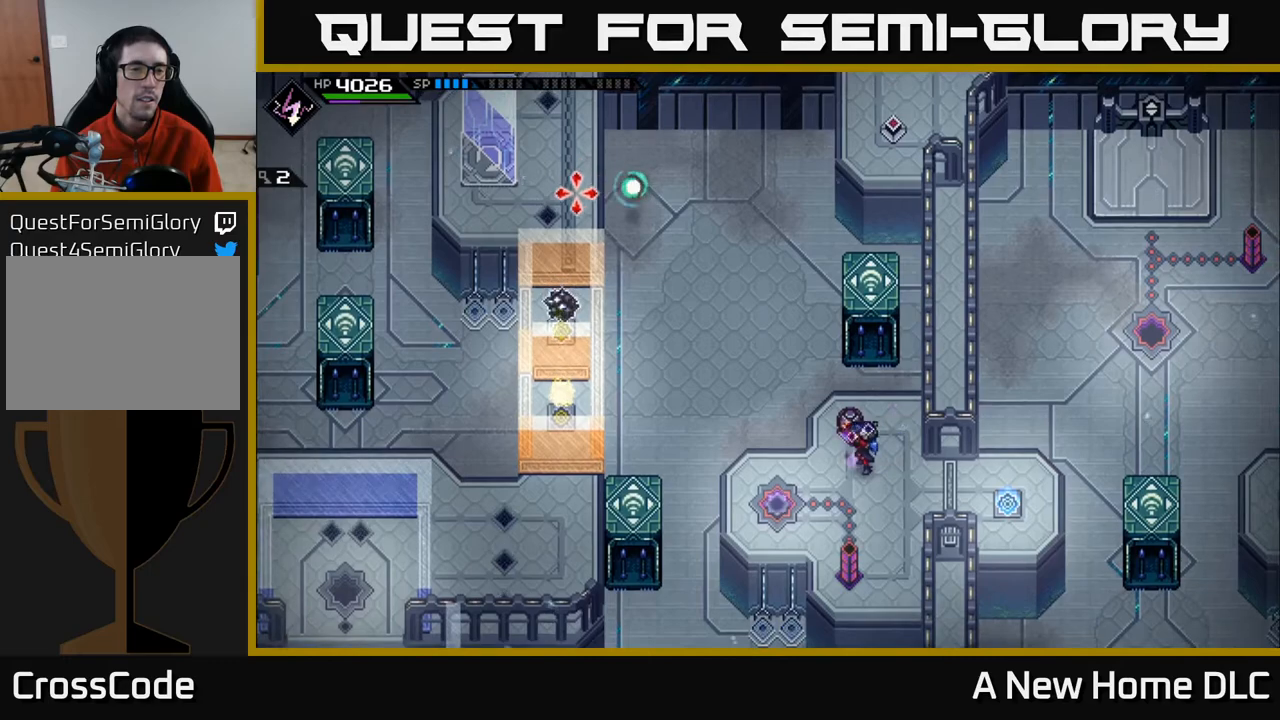
{"buttons": [], "left_stick": "center", "right_stick": "left", "events": [[117, "left_stick", "left"], [167, "right_stick", "left"], [383, "left_stick", "center"]]}
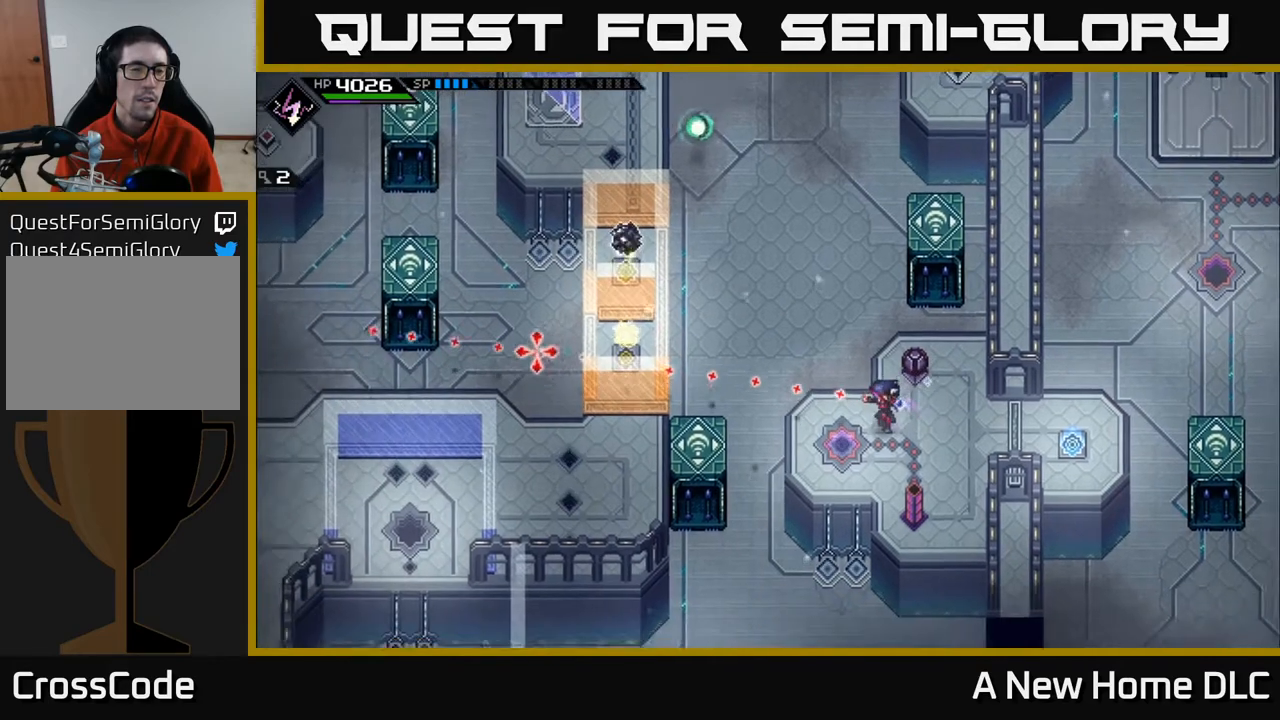
{"buttons": [], "left_stick": "center", "right_stick": "up-left", "events": [[117, "right_stick", "up-left"]]}
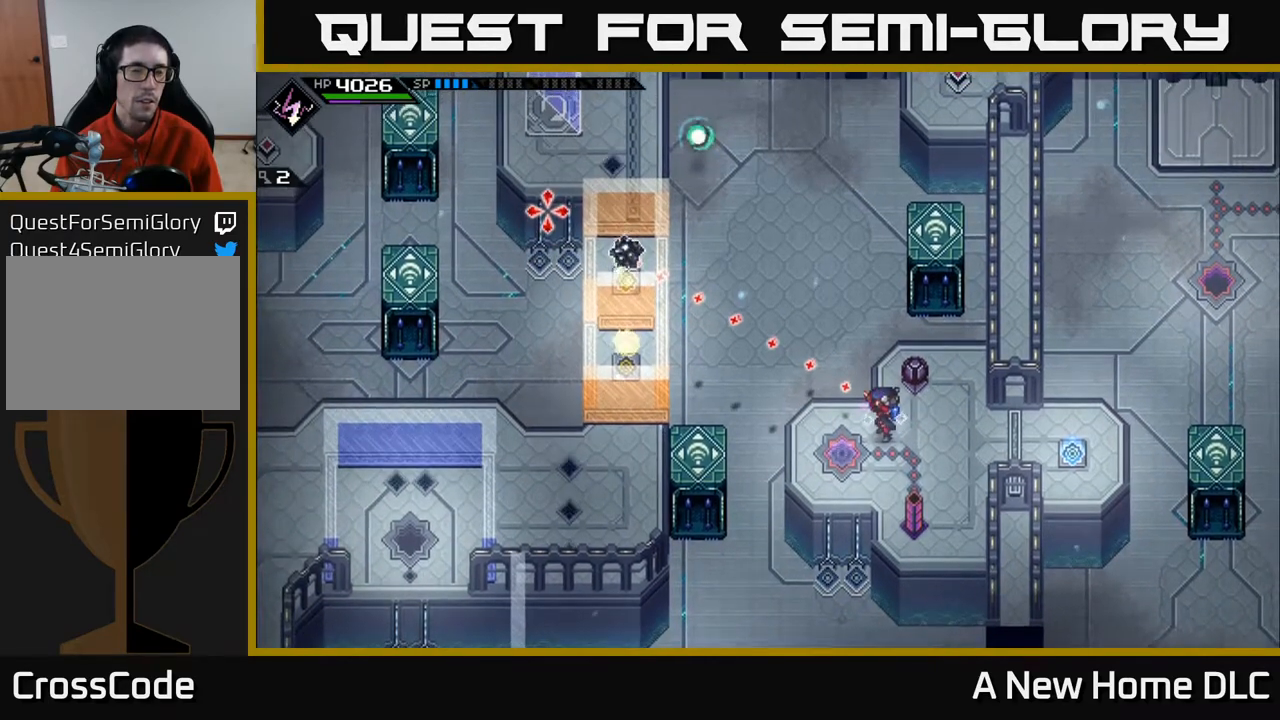
{"buttons": [], "left_stick": "center", "right_stick": "up-left", "events": []}
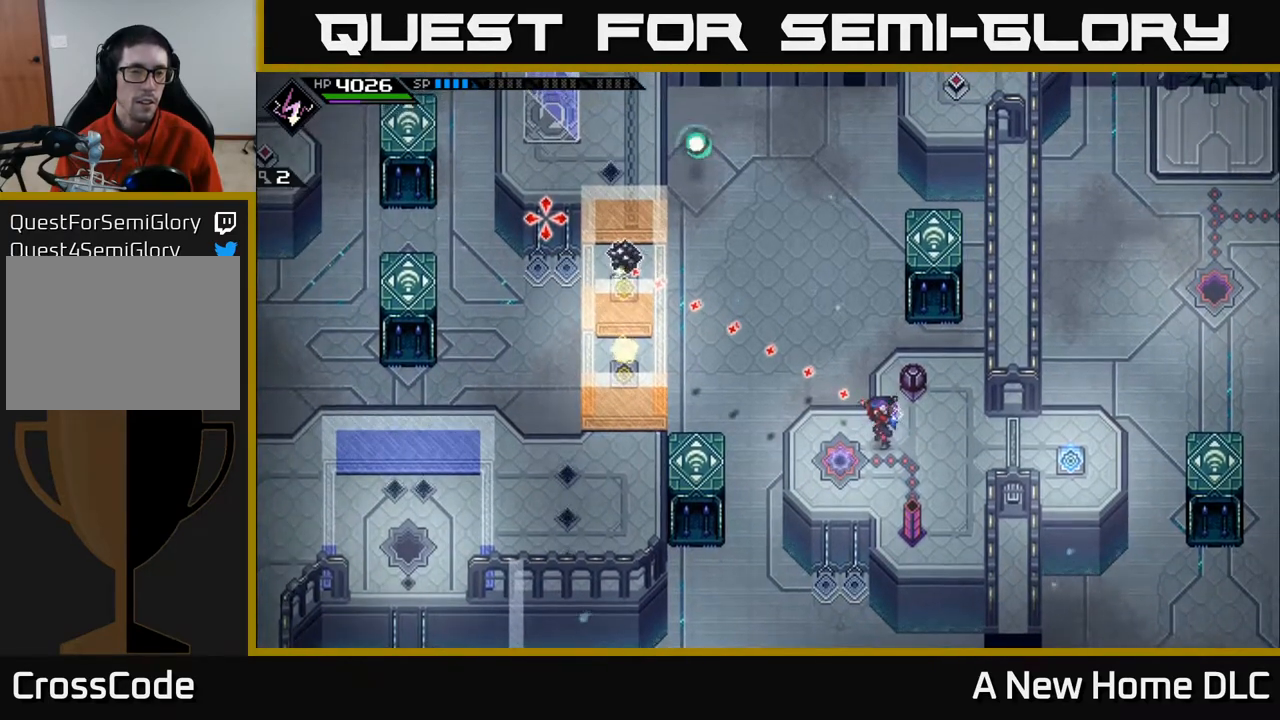
{"buttons": [], "left_stick": "down-left", "right_stick": "center", "events": [[217, "right_stick", "left"], [333, "left_stick", "down-left"], [350, "right_stick", "center"]]}
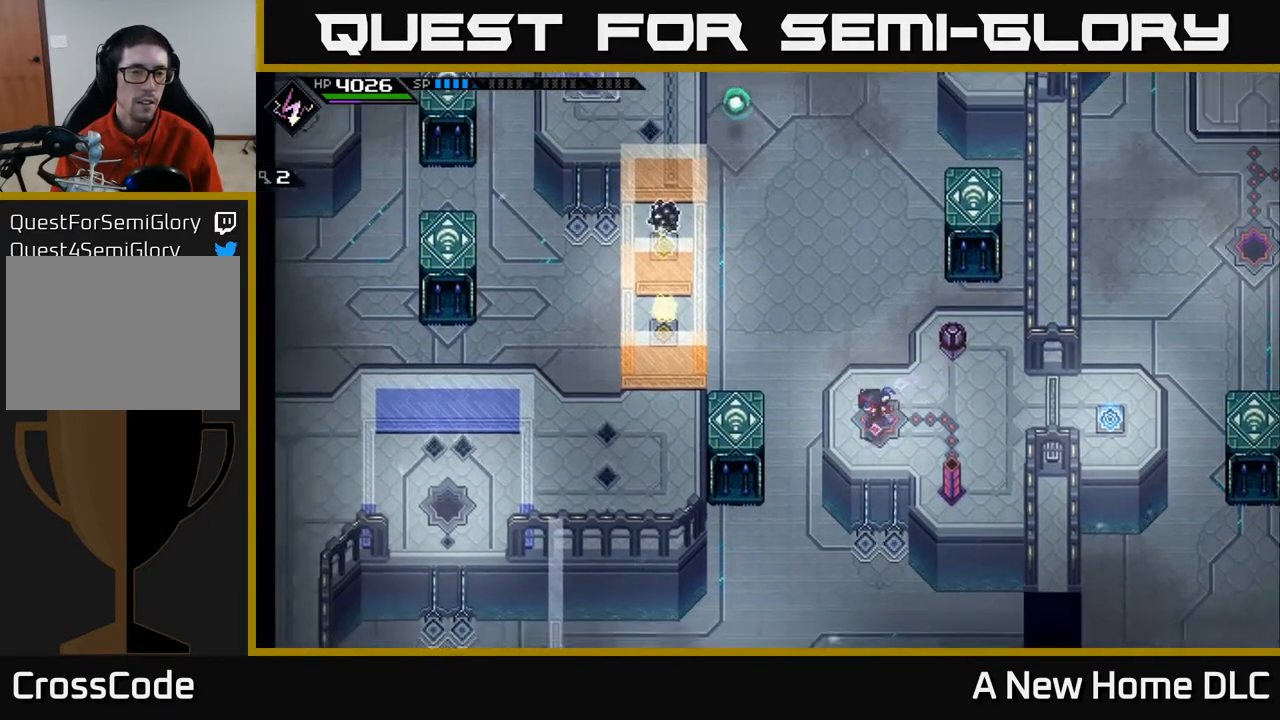
{"buttons": [], "left_stick": "left", "right_stick": "center", "events": [[117, "left_stick", "left"]]}
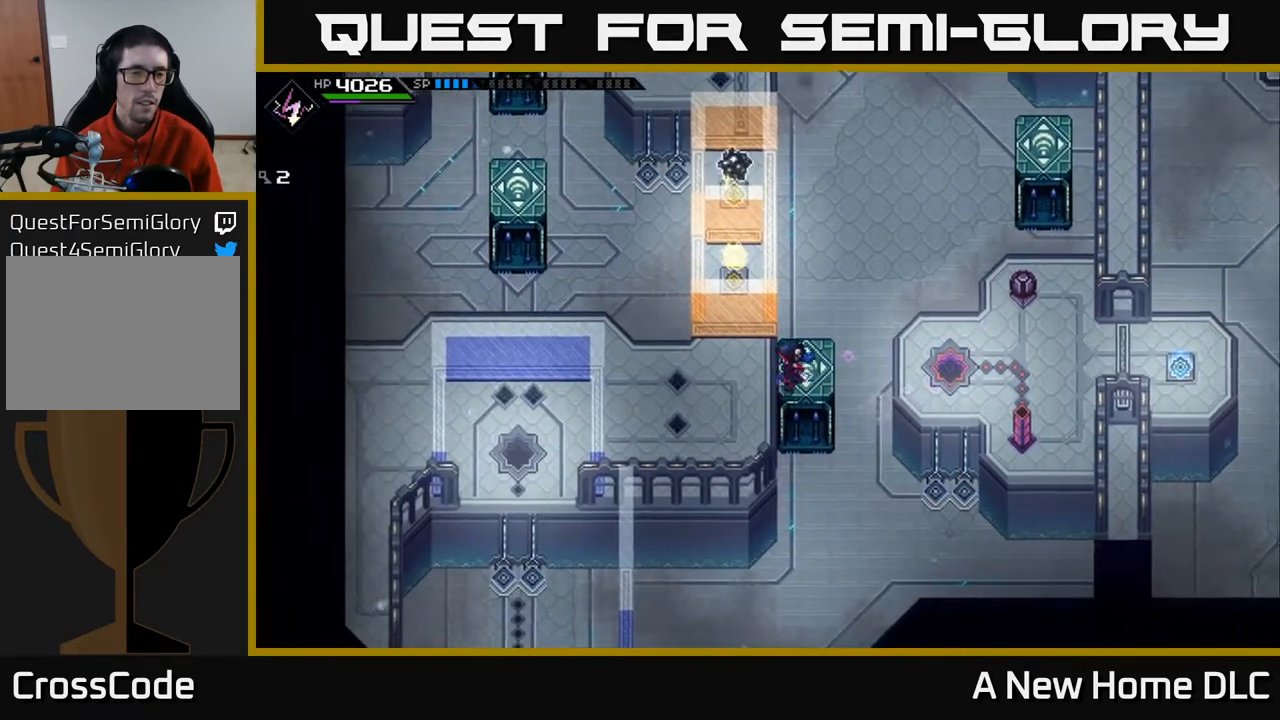
{"buttons": [], "left_stick": "center", "right_stick": "down", "events": [[217, "left_stick", "down-left"], [333, "right_stick", "down"], [417, "left_stick", "center"]]}
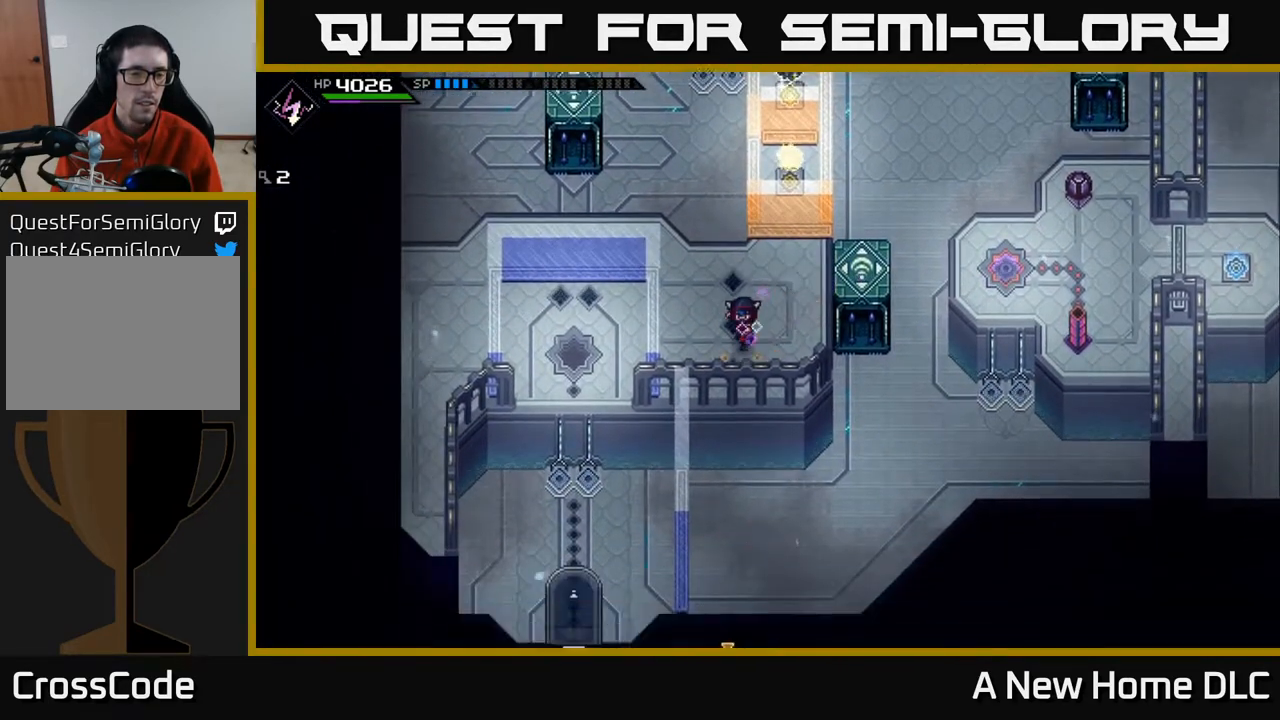
{"buttons": [], "left_stick": "center", "right_stick": "down", "events": []}